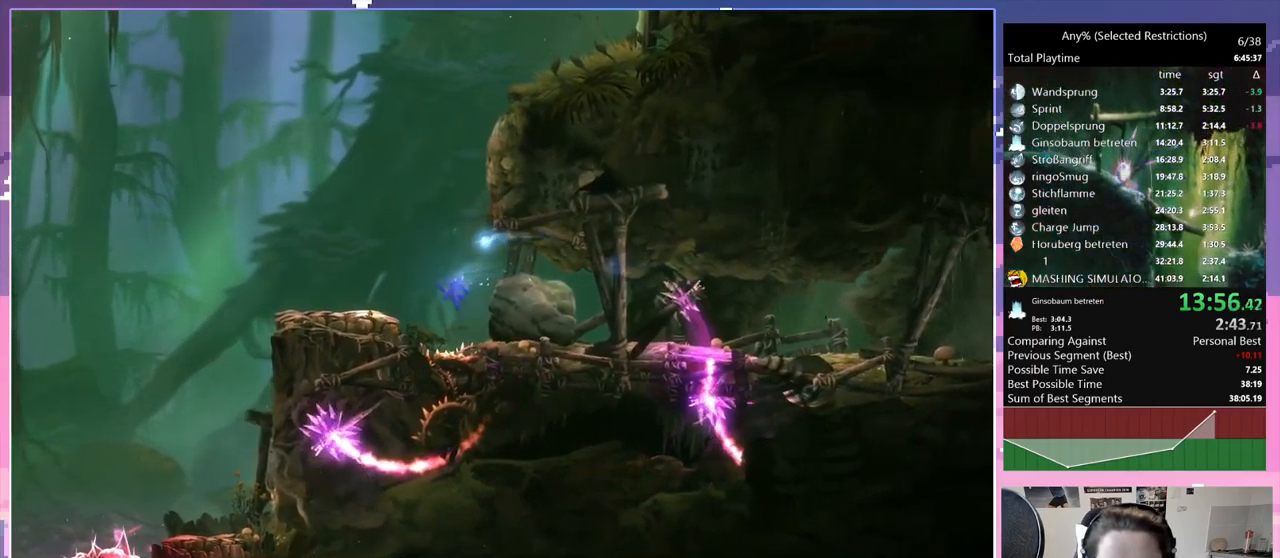
Gameplay with keyboard; each line is a JSON object with the keys held at the frame after it. "events" lists presses ("down") and releases ("up") of "bash", "bash2", "bash3", "bash4", "bz", "cdash", "cjugg", "cnfrm", "d", "dash", "dbash", "debug", "escape", "glide", "glimb", "grnde", "grnde2", "jump", "pause", "q", "rjump", "s", "sa", "save", "space", "spirit", "ui" and "w" between this image and that frame as [ms after this image, input, new state], when the widget could be followed in between. No other keys are recorded. Mouse input is not recorded. Key names are as the overlay labels them; some are game actions (e.g. jump) rather than physical keys.
{"keys": [], "events": [[150, "space", "down"], [234, "space", "up"], [384, "d", "up"]]}
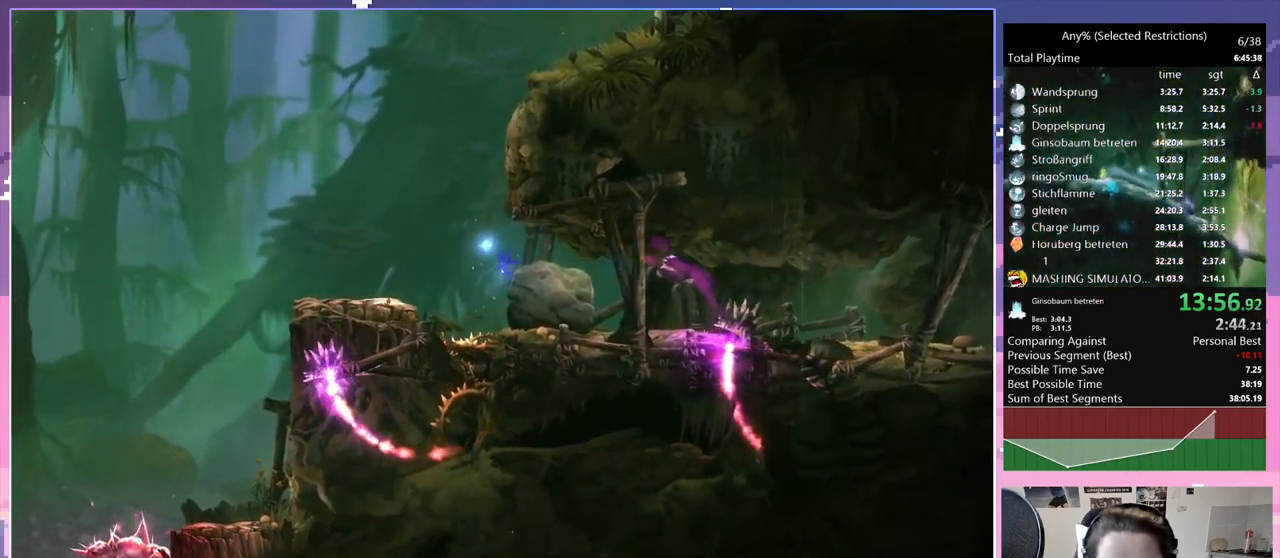
{"keys": ["d"], "events": [[300, "d", "down"]]}
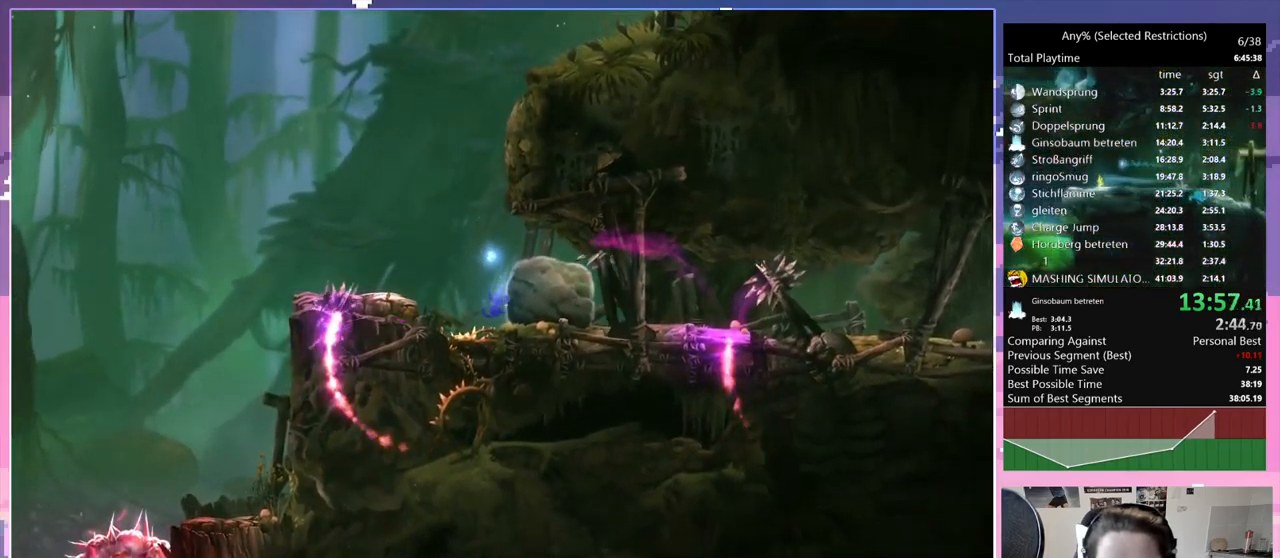
{"keys": ["glimb"], "events": [[167, "d", "up"], [167, "glimb", "down"], [367, "q", "down"], [500, "q", "up"]]}
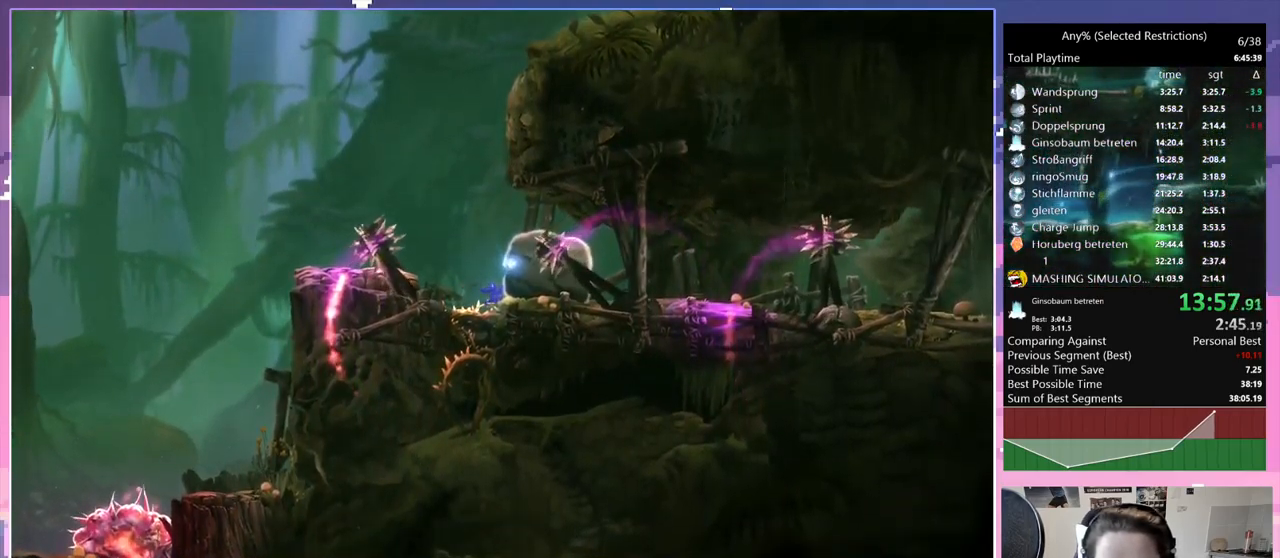
{"keys": ["d", "space"], "events": [[150, "glimb", "up"], [200, "space", "down"], [234, "d", "down"]]}
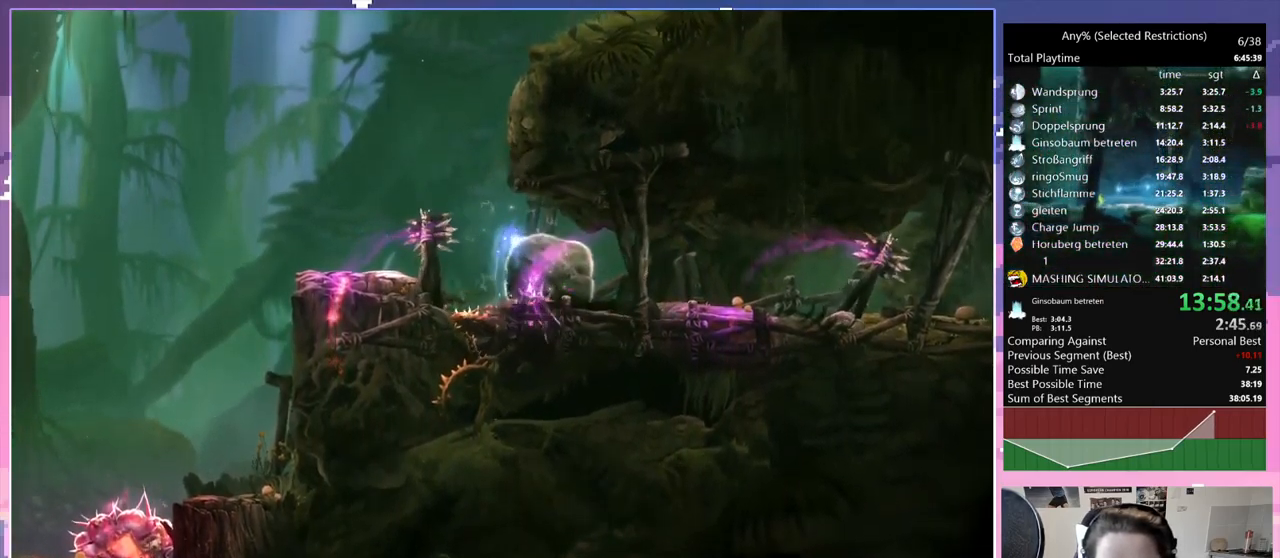
{"keys": ["d"], "events": [[217, "space", "up"]]}
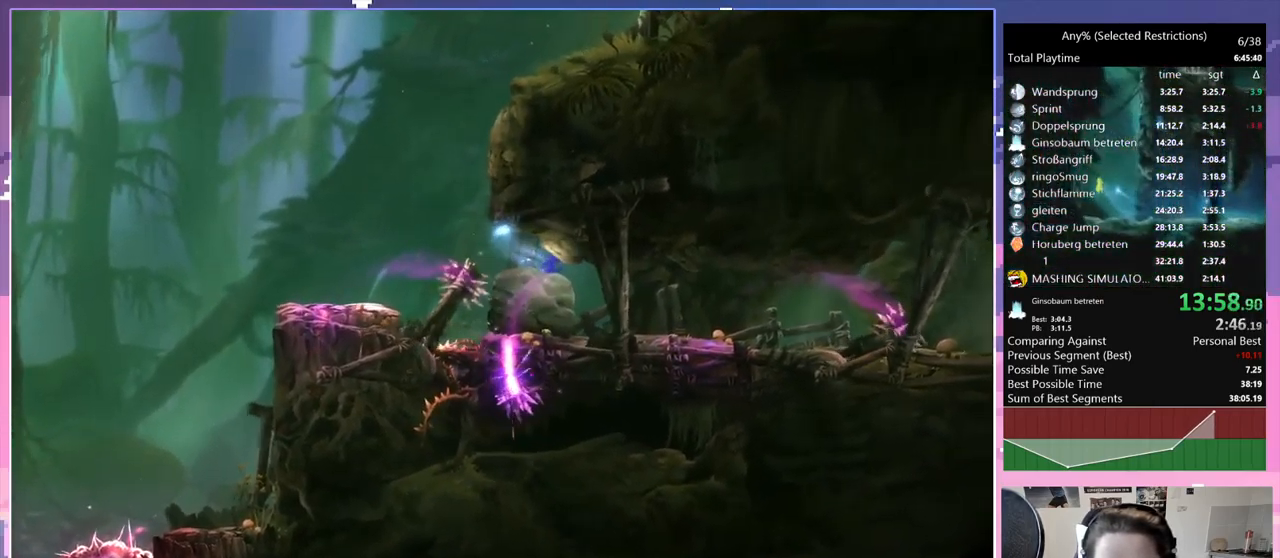
{"keys": ["d"], "events": [[84, "s", "down"], [167, "dash", "down"], [267, "dash", "up"], [267, "s", "up"]]}
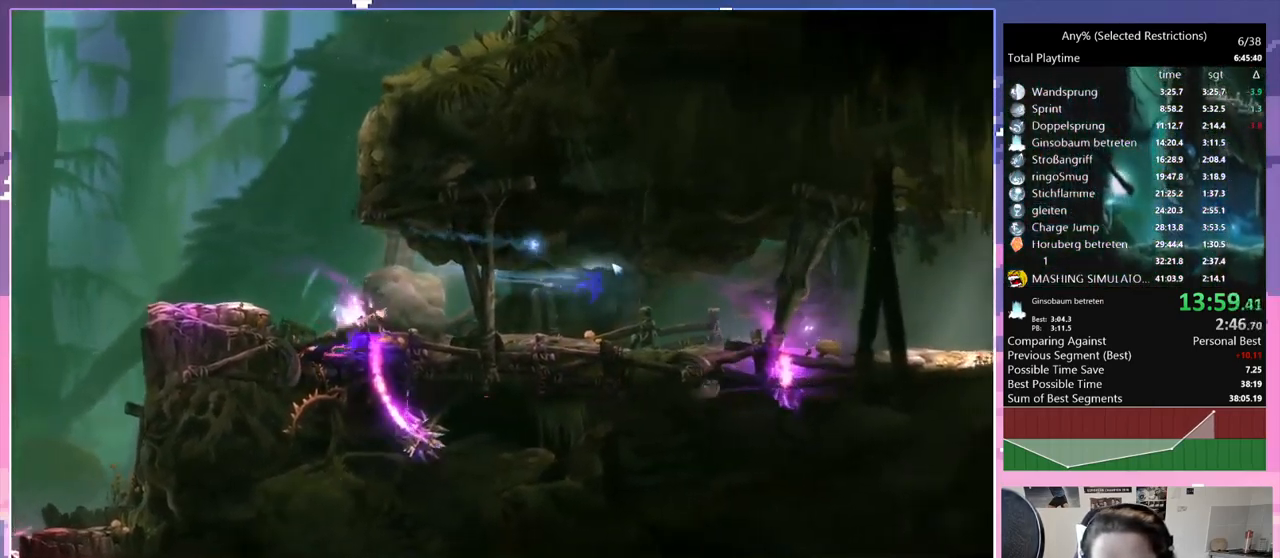
{"keys": ["d"], "events": [[284, "dash", "down"], [384, "dash", "up"]]}
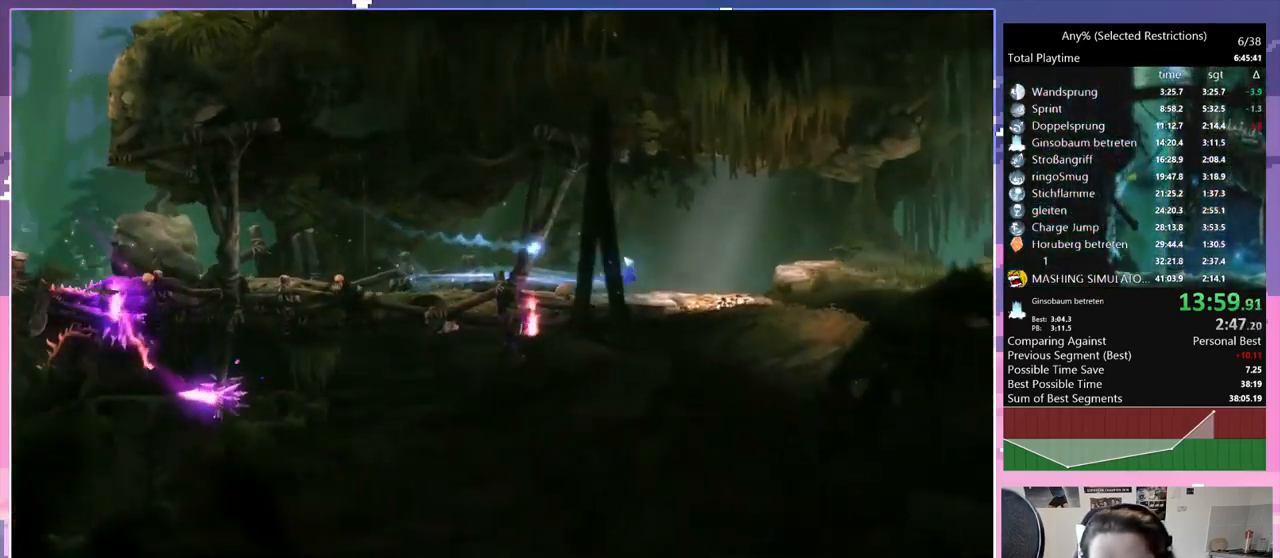
{"keys": ["d"], "events": [[167, "dash", "down"], [251, "dash", "up"], [251, "space", "down"], [384, "space", "up"]]}
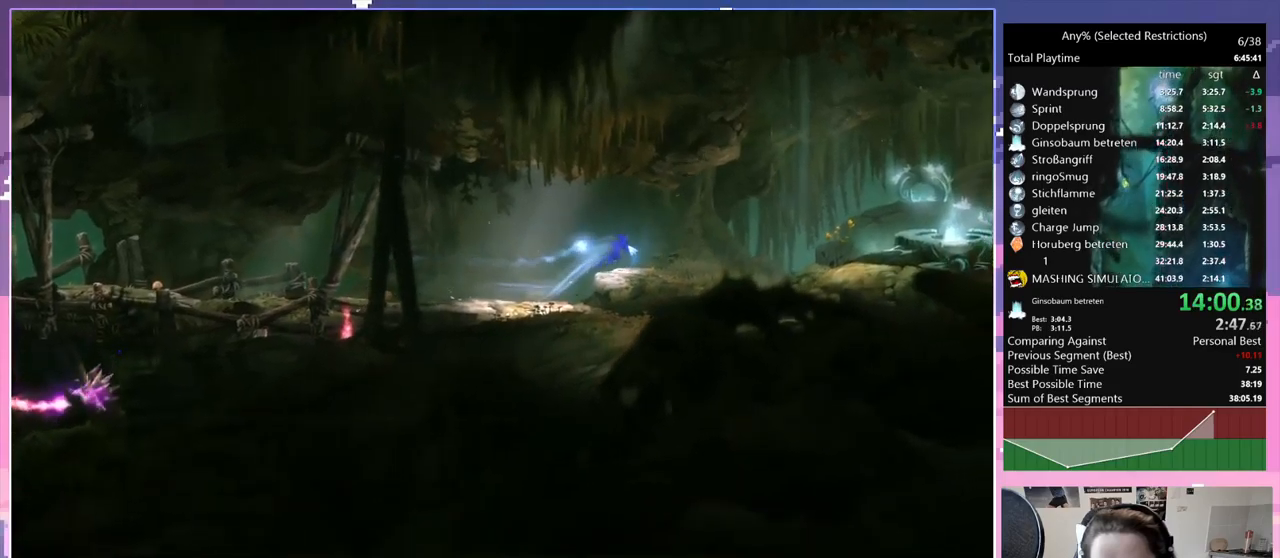
{"keys": ["d", "space"], "events": [[150, "dash", "down"], [283, "dash", "up"], [483, "space", "down"]]}
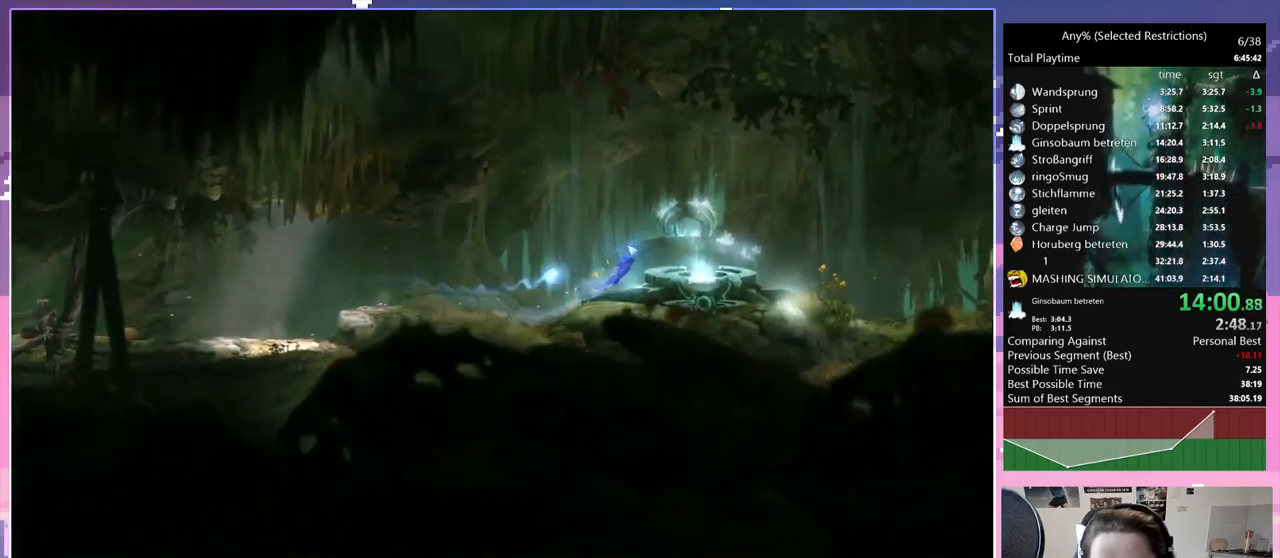
{"keys": ["q"], "events": [[67, "space", "up"], [200, "q", "down"], [250, "d", "up"]]}
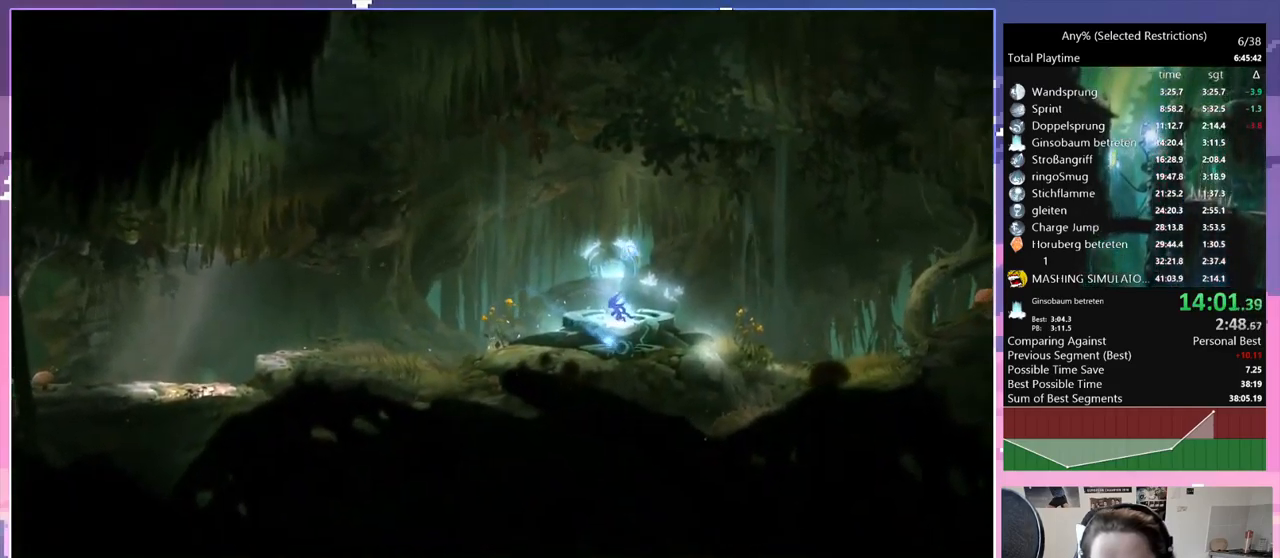
{"keys": ["dash", "q"], "events": [[33, "dash", "down"], [133, "dash", "up"], [500, "dash", "down"]]}
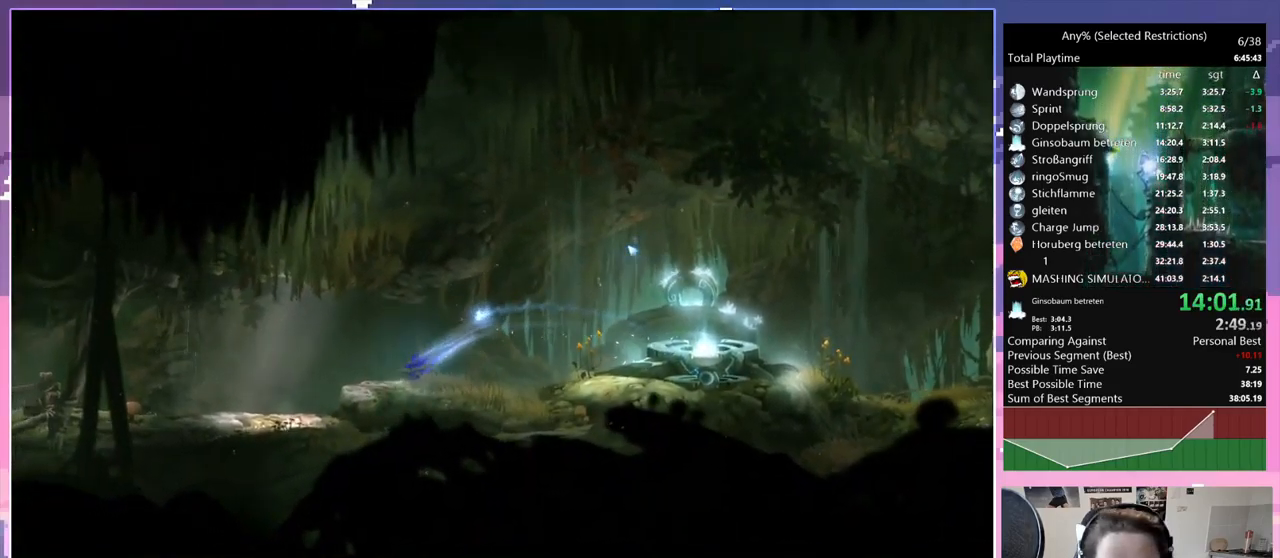
{"keys": ["q"], "events": [[150, "dash", "up"]]}
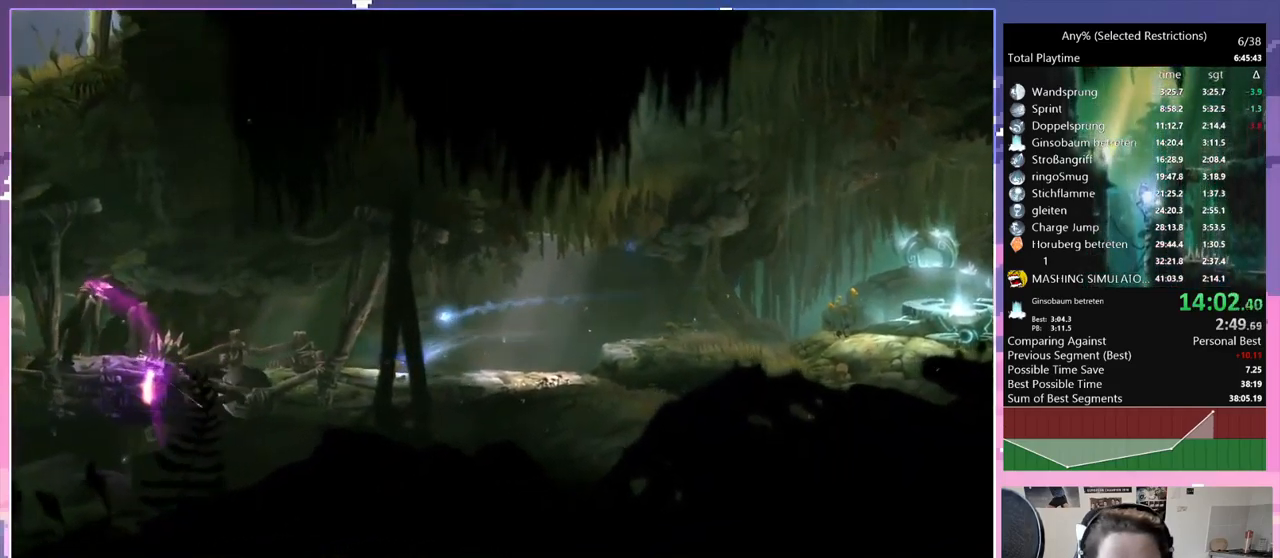
{"keys": ["q"], "events": []}
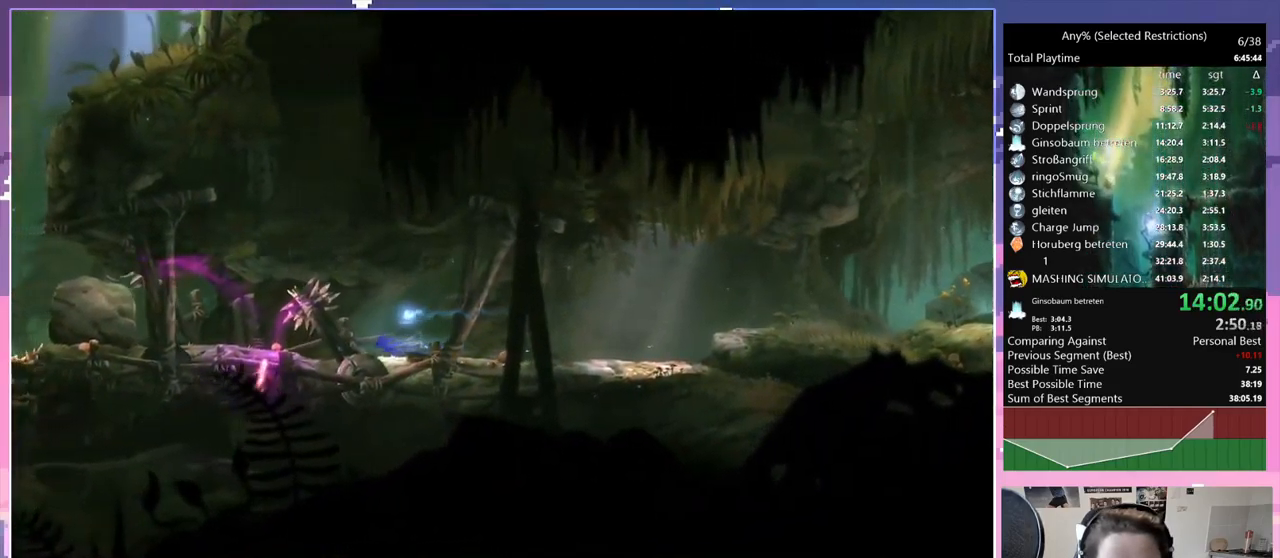
{"keys": ["glimb", "q"], "events": [[33, "dash", "down"], [133, "dash", "up"], [500, "glimb", "down"]]}
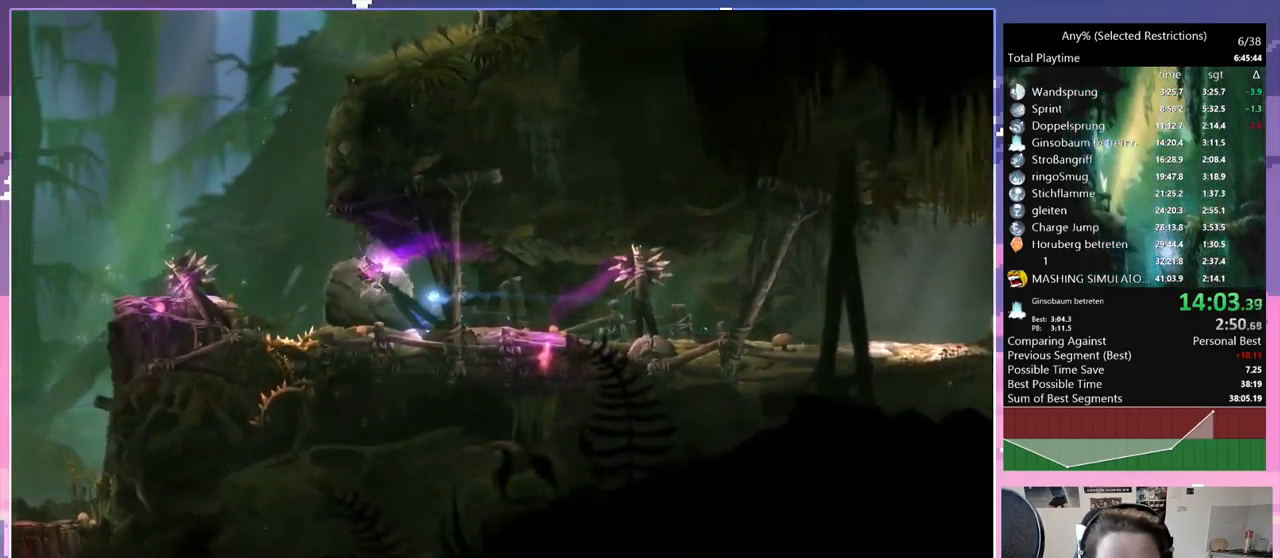
{"keys": ["glimb", "q"], "events": []}
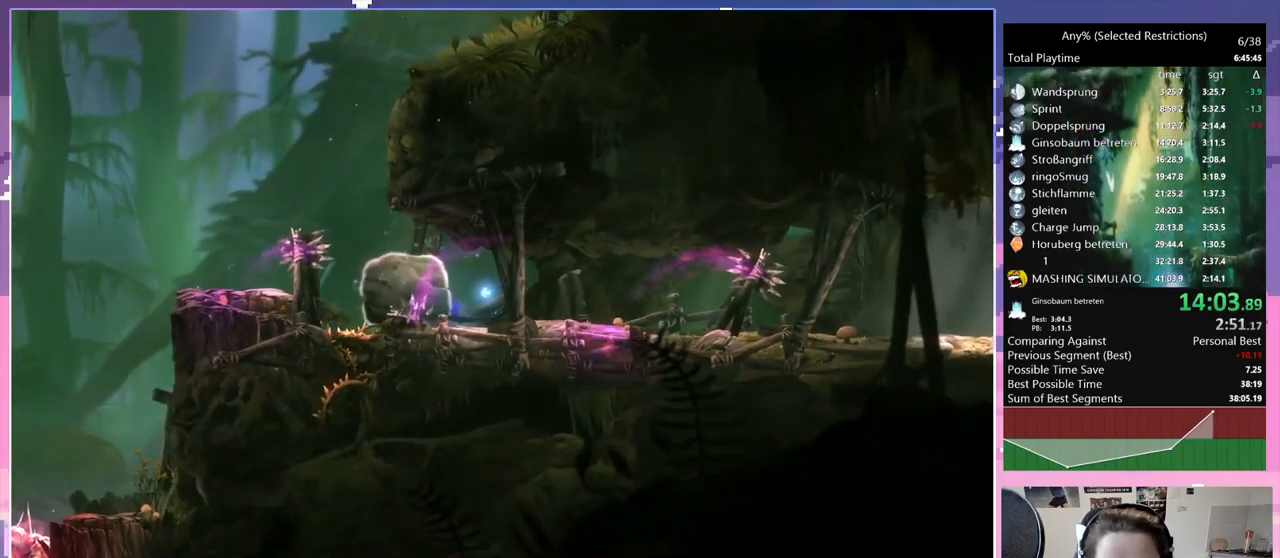
{"keys": ["q"], "events": [[117, "glimb", "up"], [167, "space", "down"], [483, "space", "up"]]}
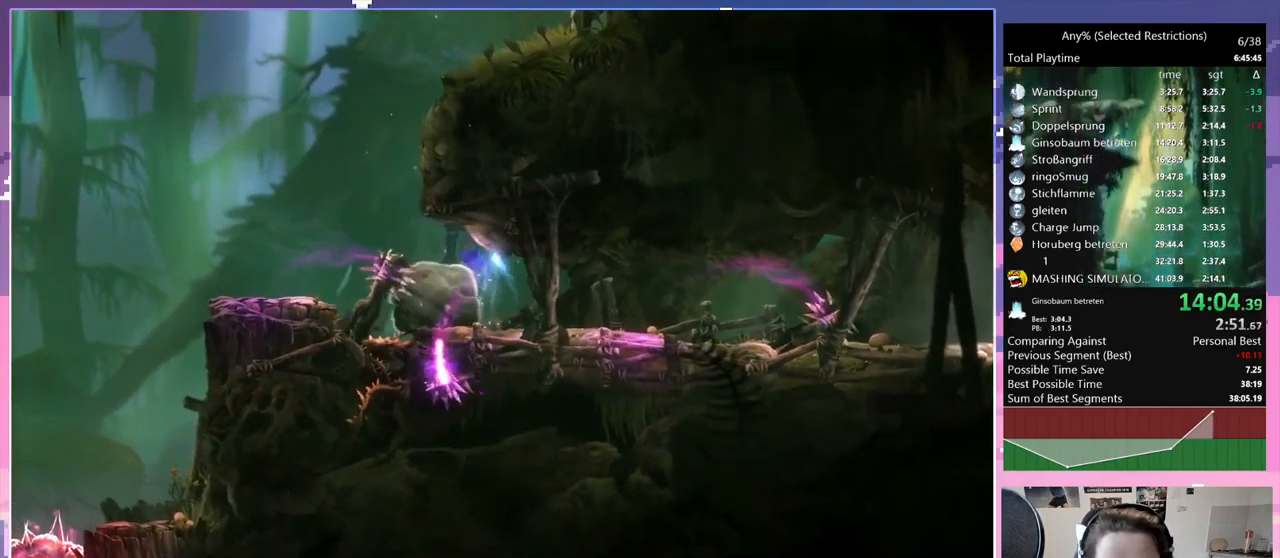
{"keys": ["d"], "events": [[283, "space", "down"], [367, "d", "down"], [400, "q", "up"], [450, "space", "up"]]}
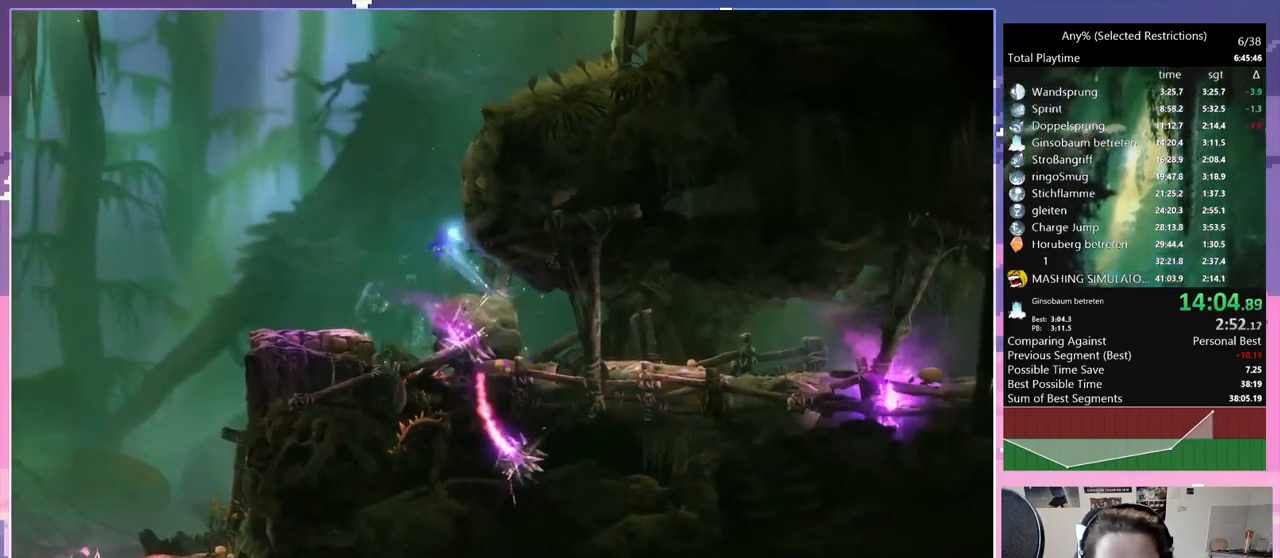
{"keys": ["d", "space"], "events": [[50, "space", "down"], [334, "space", "up"], [484, "space", "down"]]}
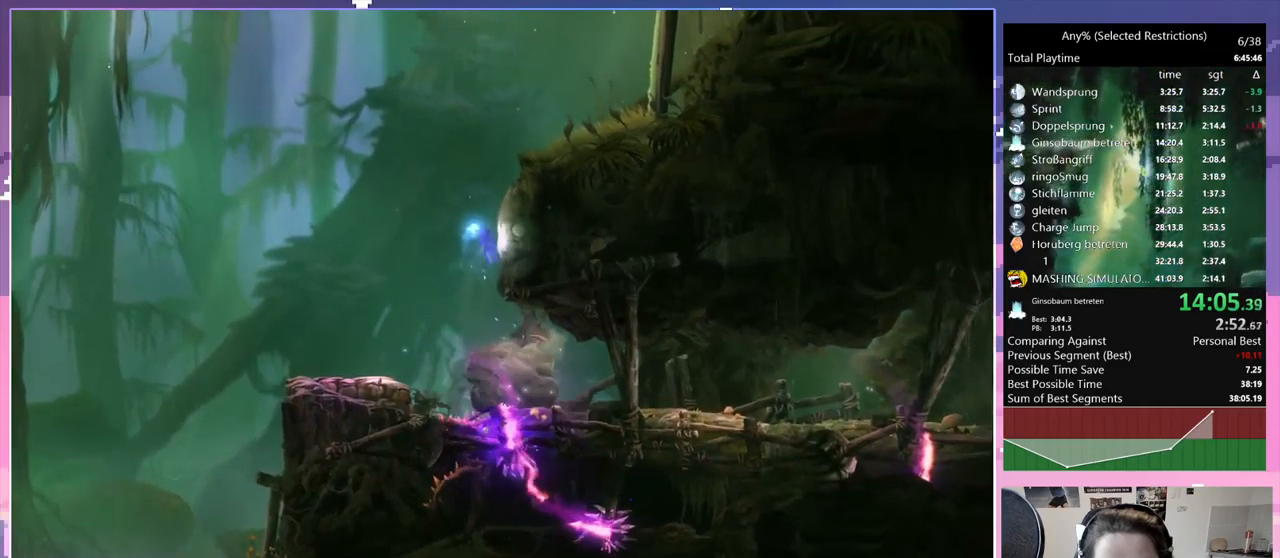
{"keys": ["d", "space"], "events": [[250, "space", "up"], [300, "space", "down"]]}
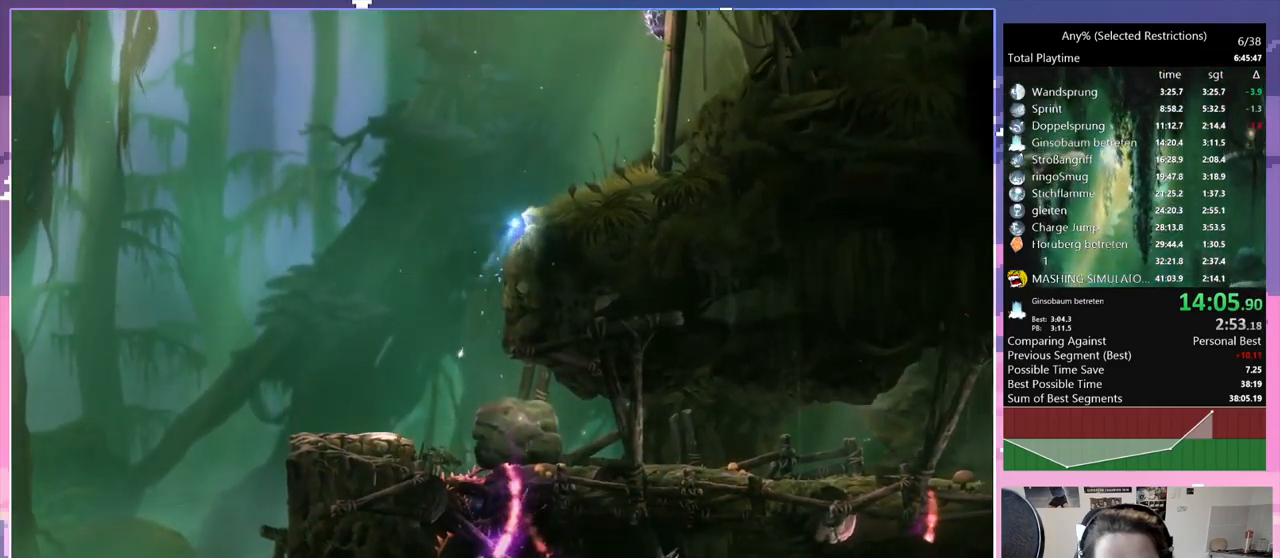
{"keys": ["d", "spirit"], "events": [[367, "space", "up"], [450, "spirit", "down"]]}
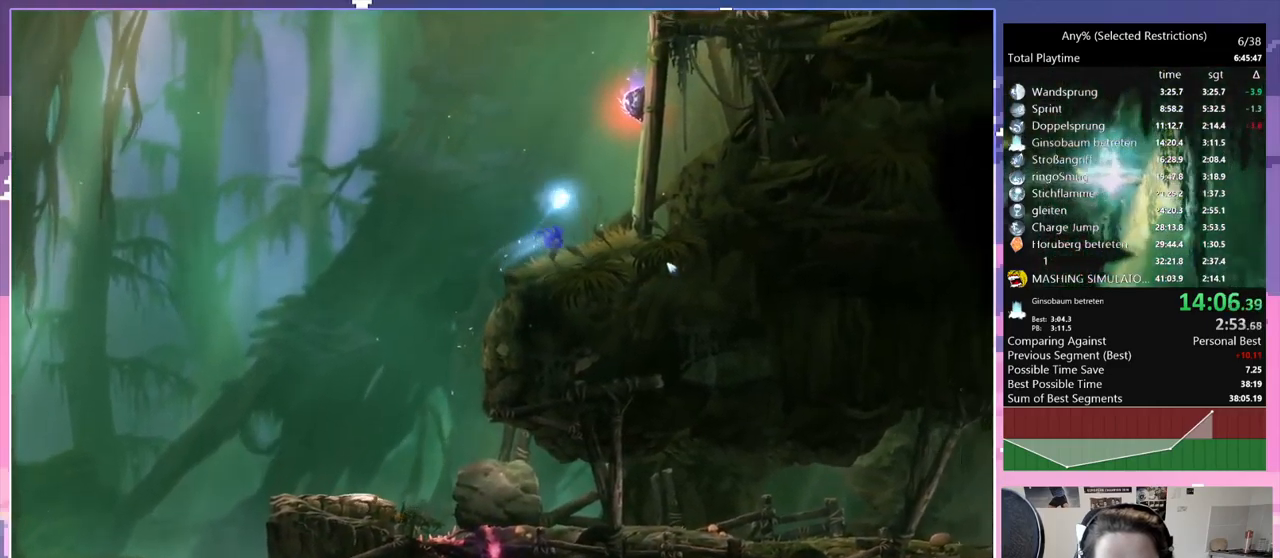
{"keys": ["d"], "events": [[284, "spirit", "up"]]}
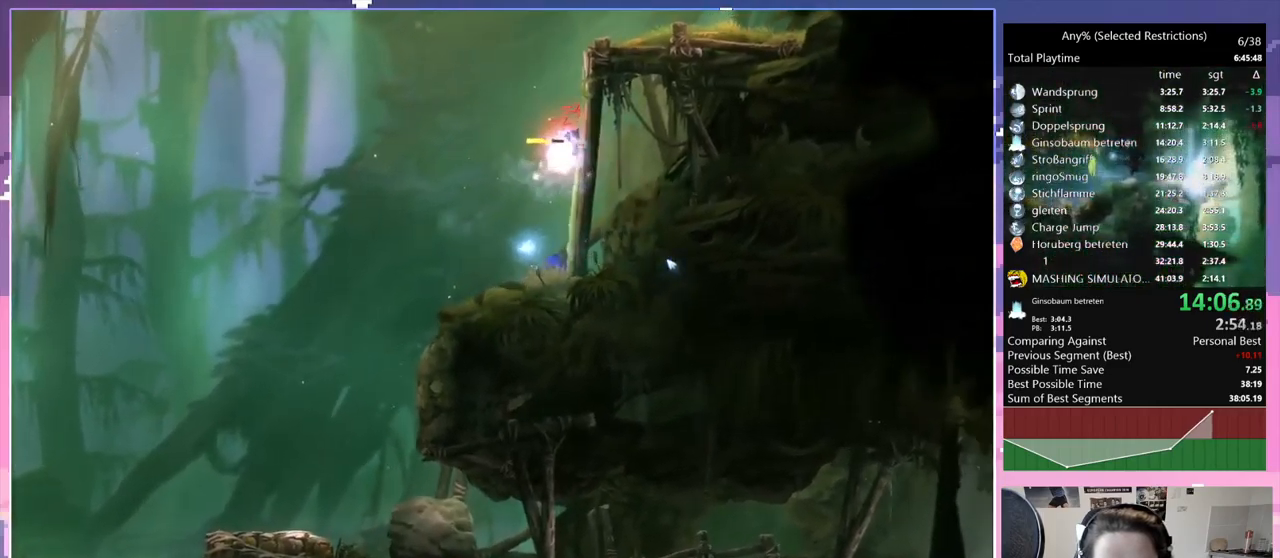
{"keys": ["d", "space"], "events": [[17, "space", "down"]]}
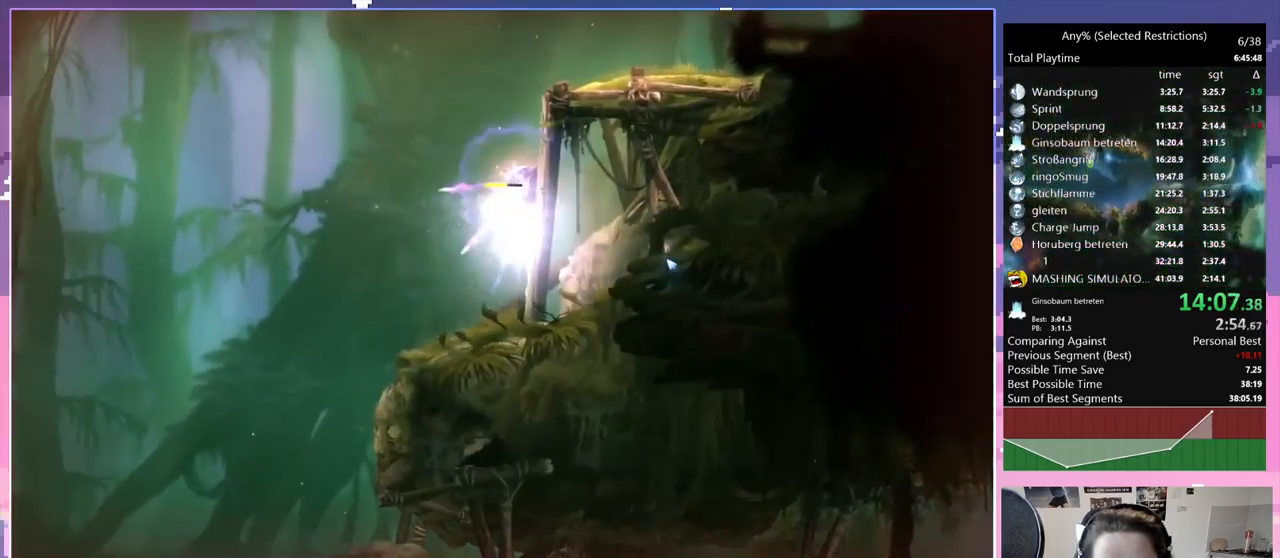
{"keys": ["d", "space"], "events": [[84, "space", "up"], [134, "space", "down"], [417, "space", "up"], [450, "space", "down"]]}
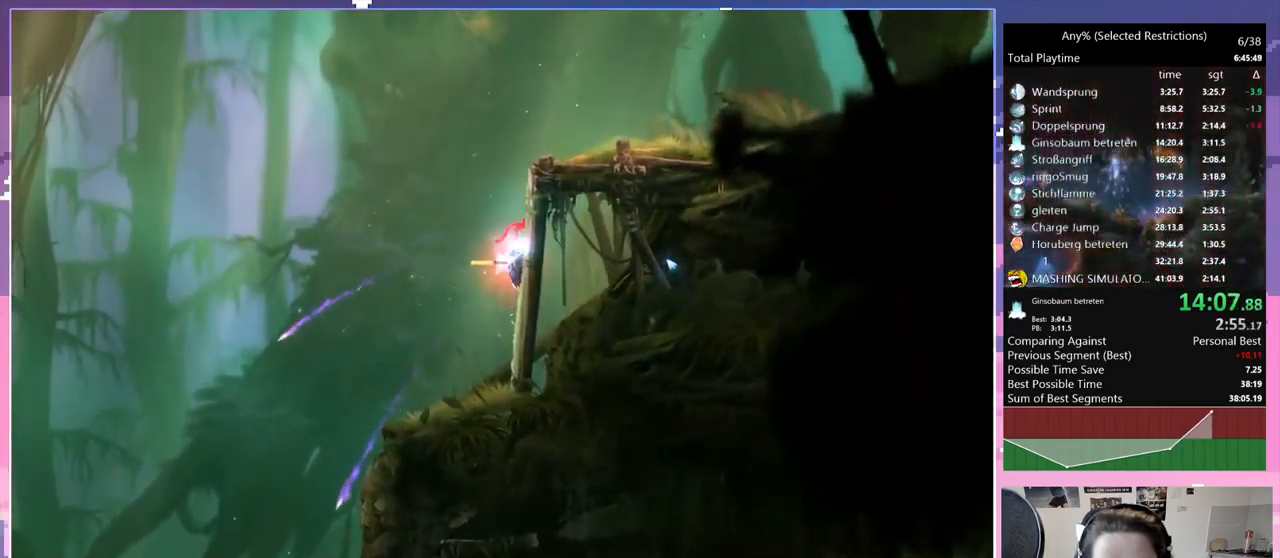
{"keys": ["d", "space"], "events": [[234, "space", "up"], [284, "space", "down"]]}
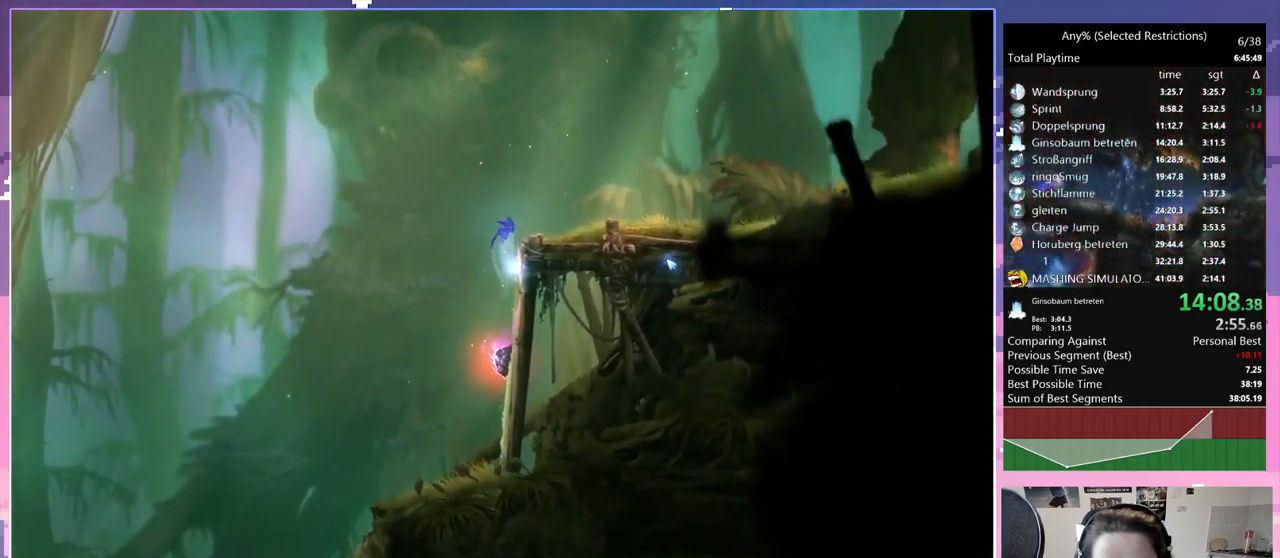
{"keys": ["dash"], "events": [[117, "space", "up"], [450, "dash", "down"], [500, "d", "up"]]}
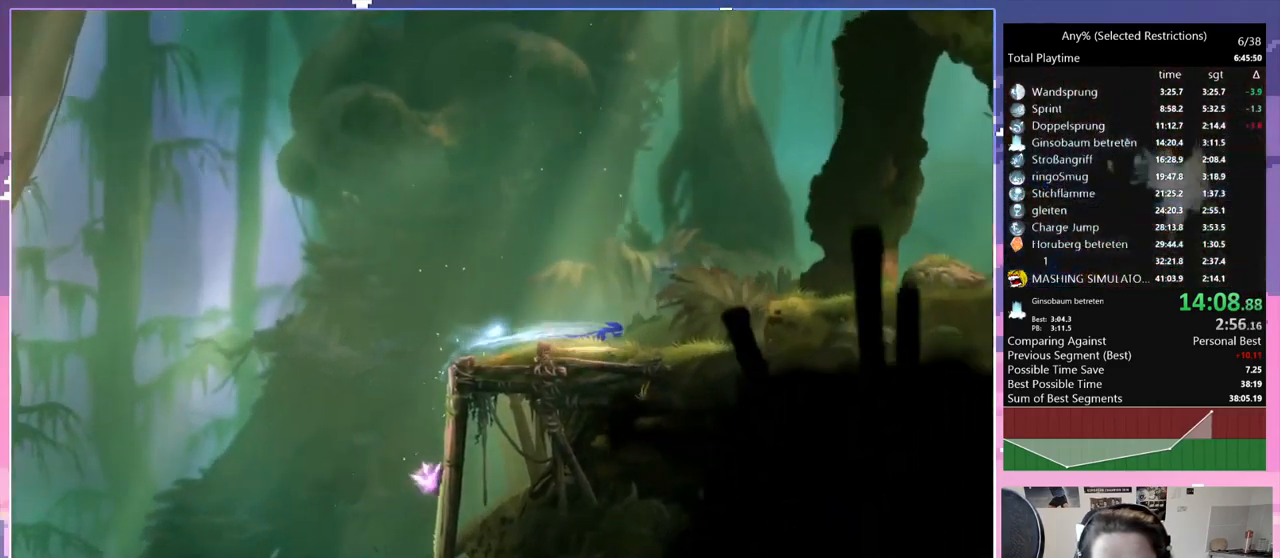
{"keys": ["d"], "events": [[50, "dash", "up"], [50, "space", "down"], [367, "space", "up"], [450, "d", "down"]]}
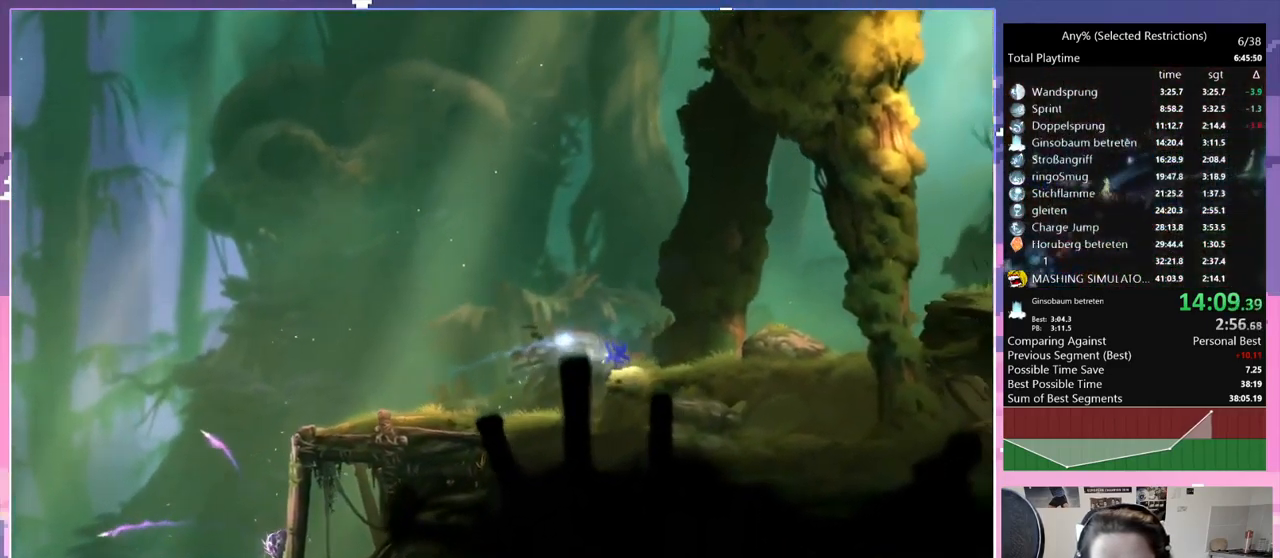
{"keys": ["d"], "events": [[150, "space", "down"], [284, "space", "up"]]}
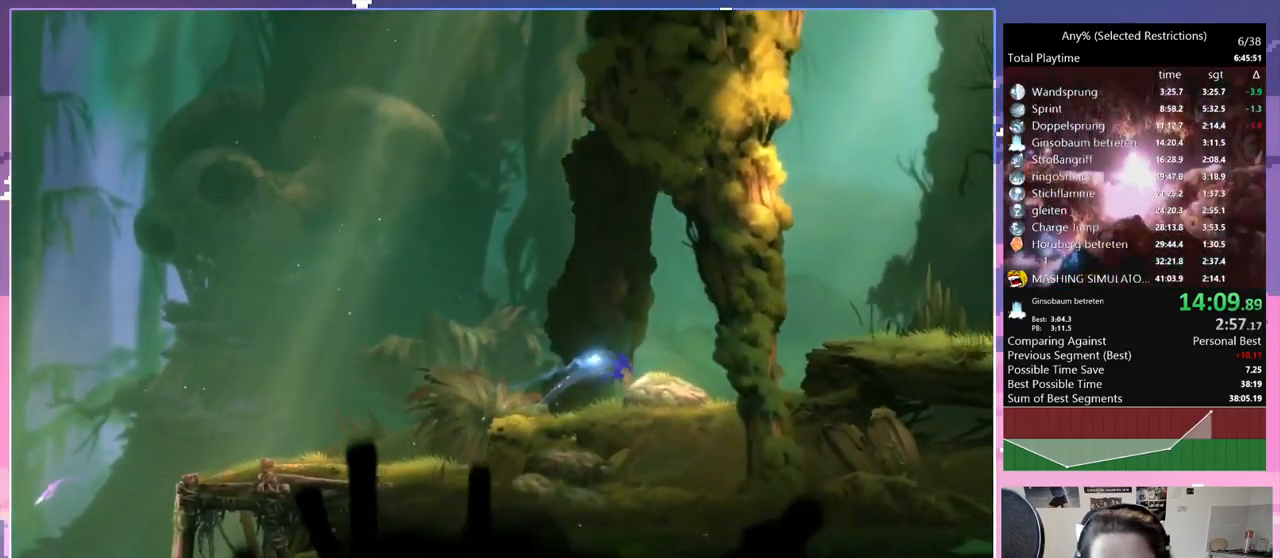
{"keys": [], "events": [[67, "dash", "down"], [117, "d", "up"], [117, "space", "down"], [167, "dash", "up"], [250, "space", "up"], [350, "space", "down"], [433, "space", "up"]]}
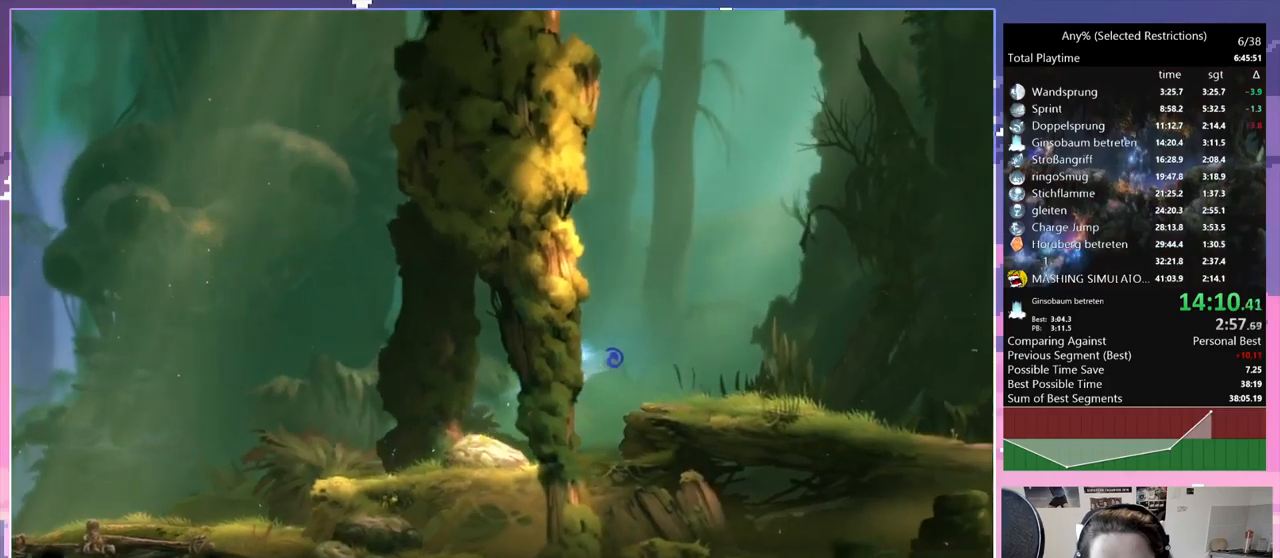
{"keys": ["d", "dash"], "events": [[450, "d", "down"], [500, "dash", "down"]]}
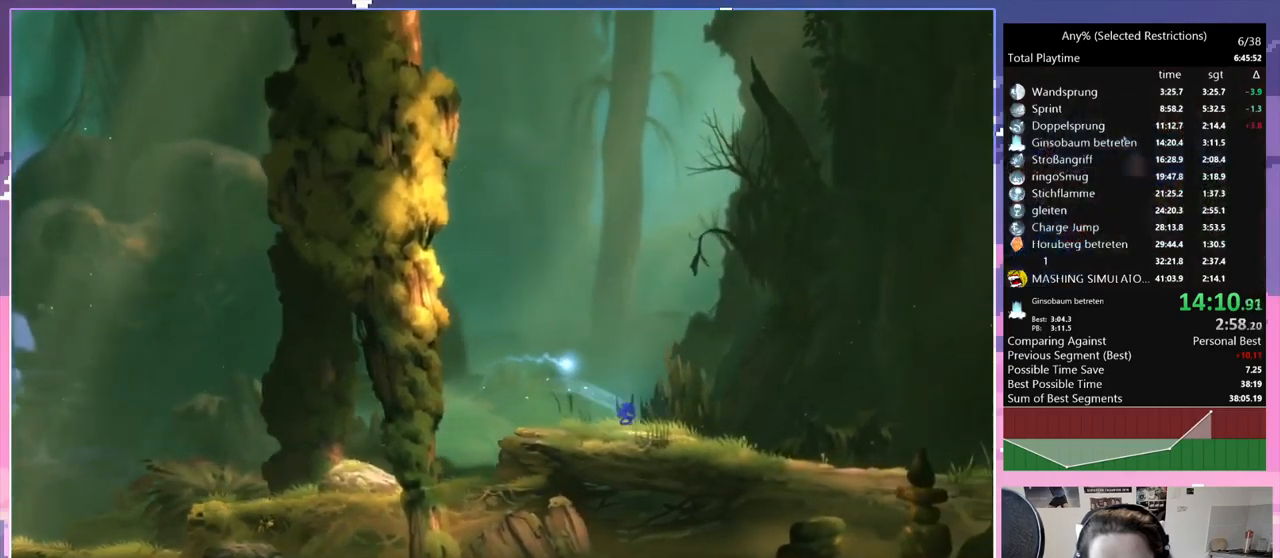
{"keys": ["d"], "events": [[134, "dash", "up"]]}
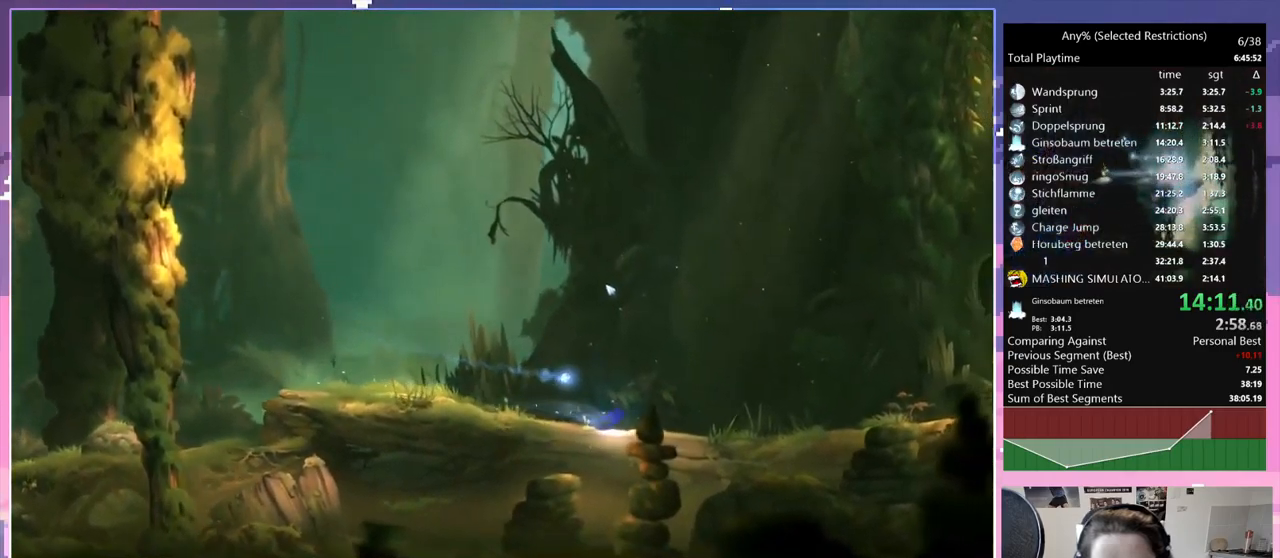
{"keys": ["d"], "events": []}